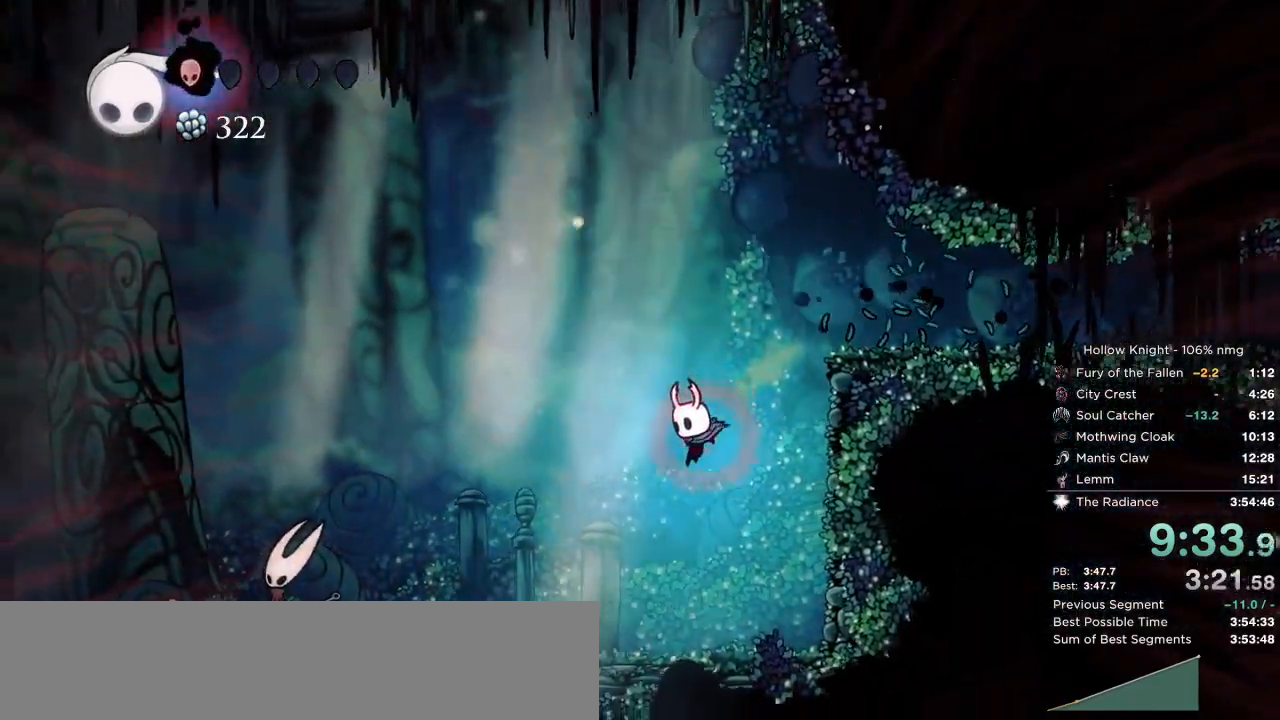
Gameplay with keyboard; each line is a JSON object with the keys held at the frame after it. "events" lists presses ("down") and releases ("up") of "cast", "cdash", "dash", "dnail", "down", "escape", "focus", "inv", "jump", "left", "nail", "return", "right" and "up" between this image and that frame as [ms after this image, input, new state], when the widget could be followed in between. No other keys are recorded. Mouse input is not recorded. Key names are as the overlay labels them; some are game actions (e.g. jump) rather than physical keys.
{"keys": ["left"], "events": [[167, "left", "up"], [200, "left", "down"], [217, "cast", "down"], [300, "cast", "up"]]}
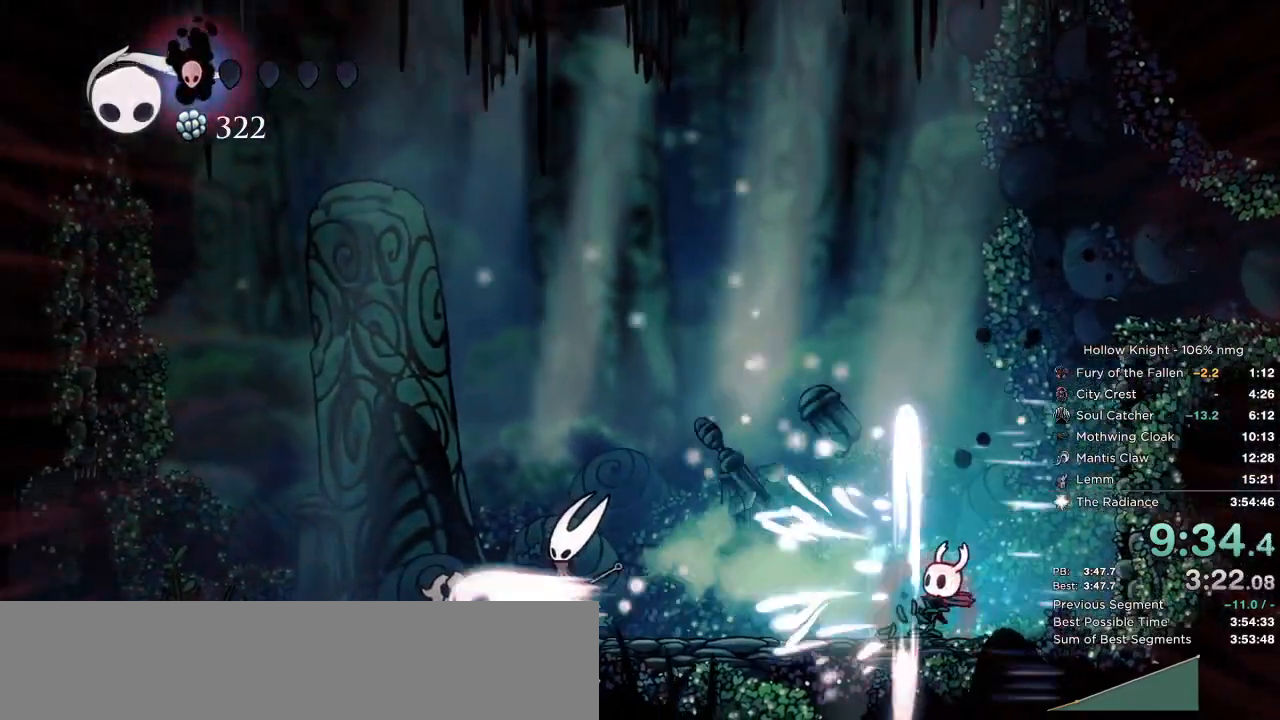
{"keys": ["left", "up"]}
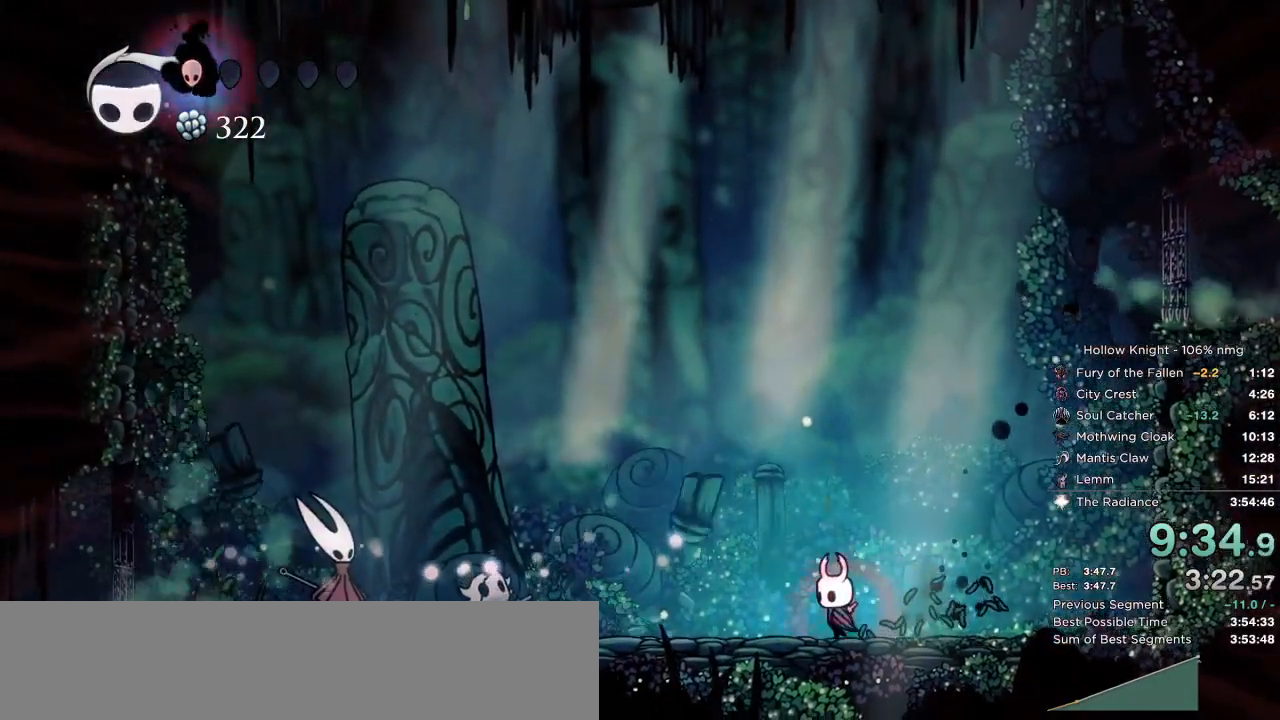
{"keys": ["left"], "events": [[367, "up", "up"]]}
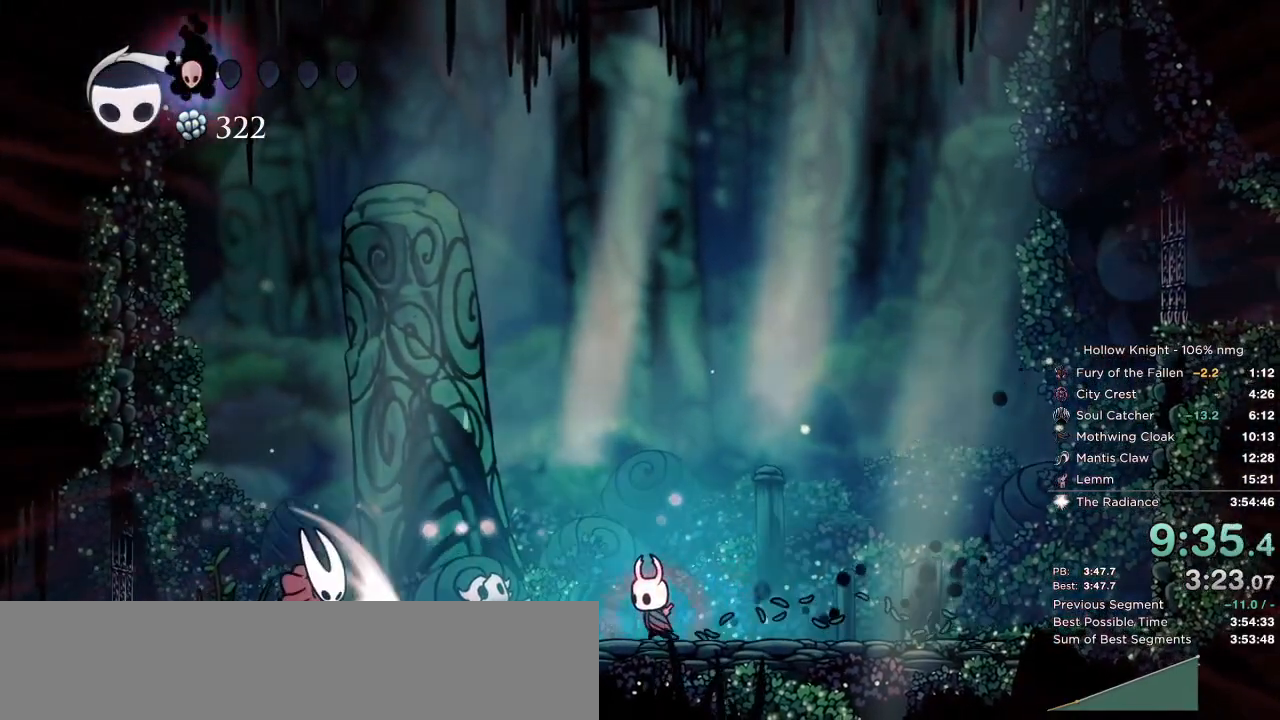
{"keys": ["left", "nail"], "events": [[383, "nail", "down"]]}